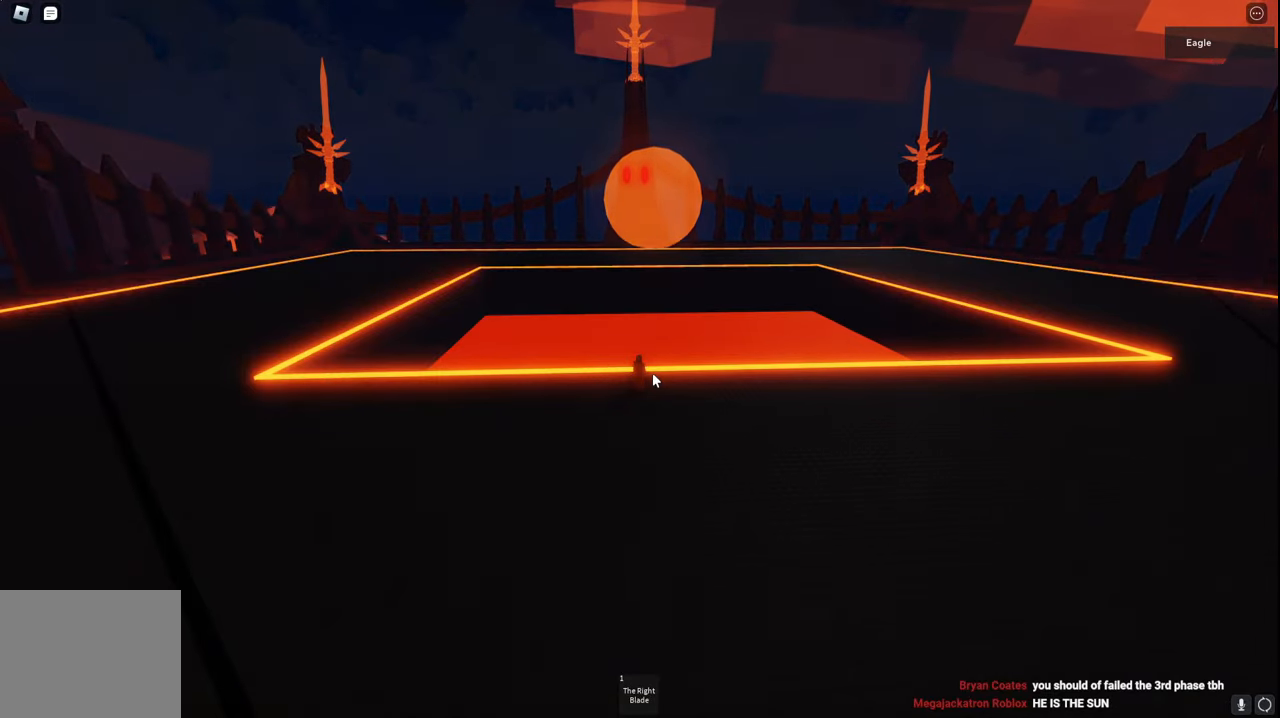
Gameplay with keyboard; each line is a JSON object with the keys held at the frame after it. "events" lists presses ("down") and releases ("up") of "a", "ctrl", "d", "e", "q", "s", "shift", "space" and "w" between this image and that frame as [ms after this image, input, new state], when the widget could be followed in between. No other keys are recorded. Mouse input is not recorded.
{"keys": ["a", "s", "space"], "events": [[50, "s", "down"], [350, "space", "down"], [417, "a", "down"]]}
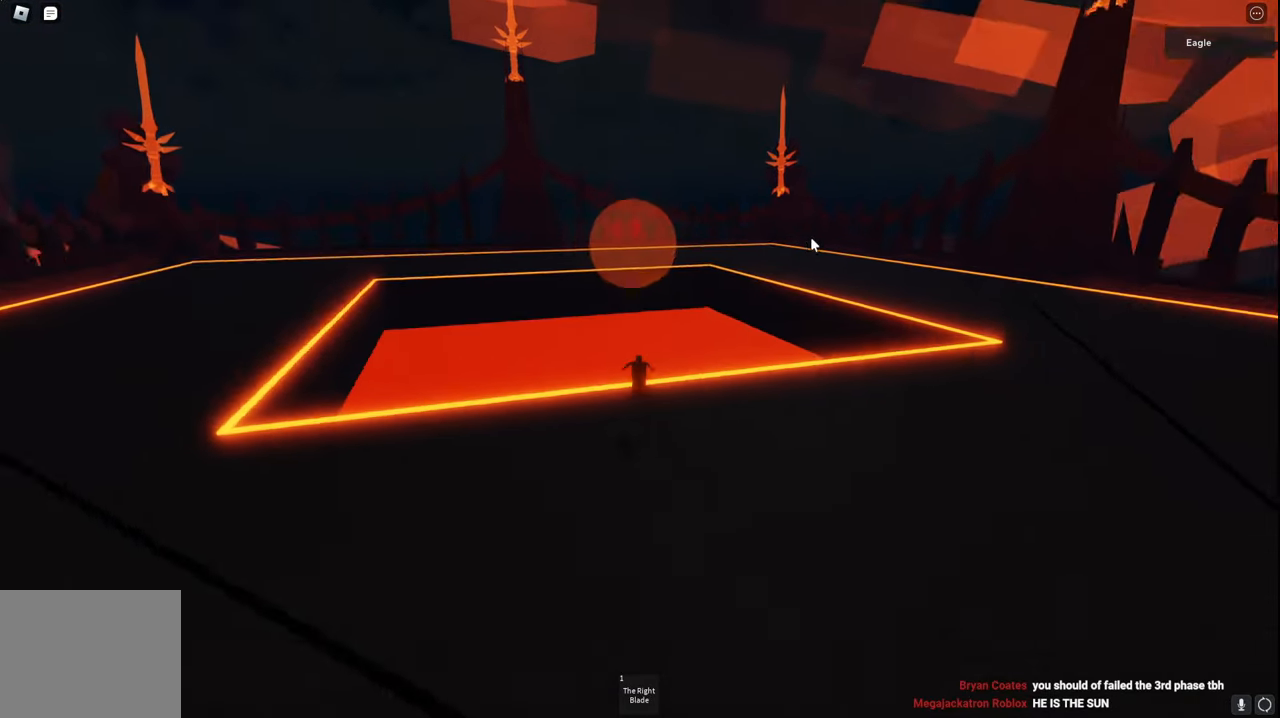
{"keys": ["space", "w"], "events": [[50, "s", "up"], [367, "w", "down"], [484, "a", "up"]]}
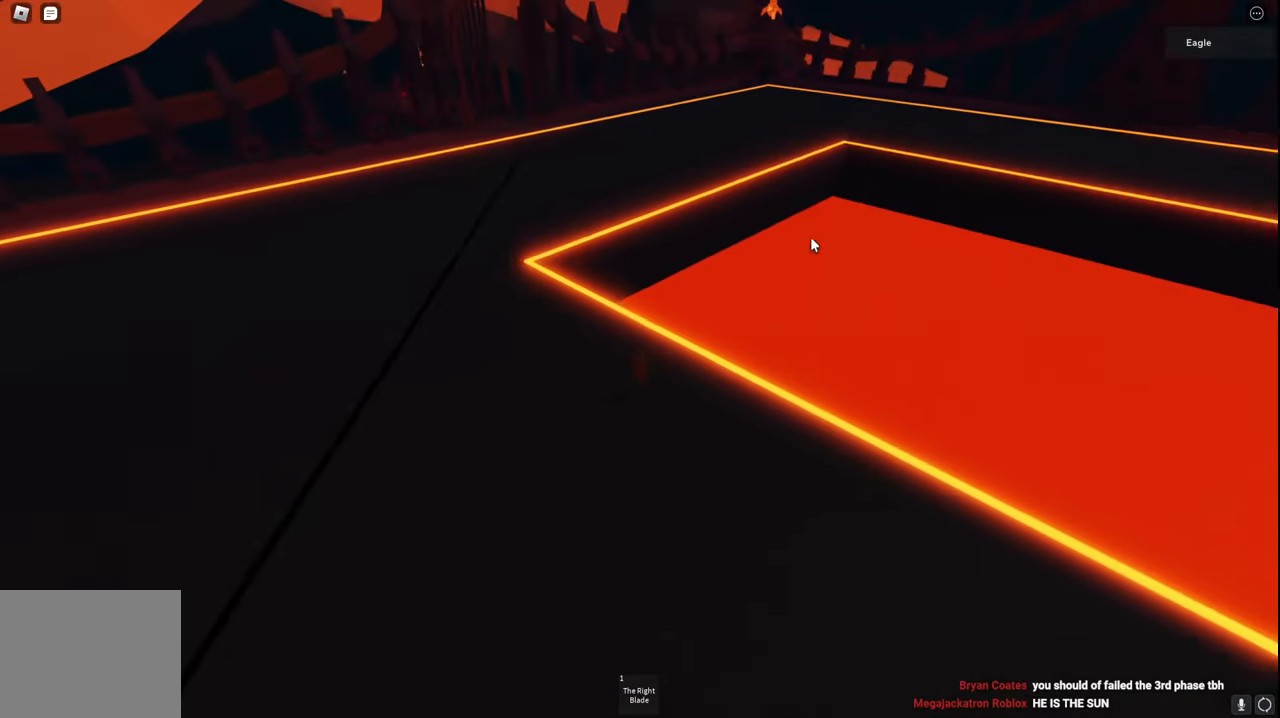
{"keys": ["space", "w"], "events": []}
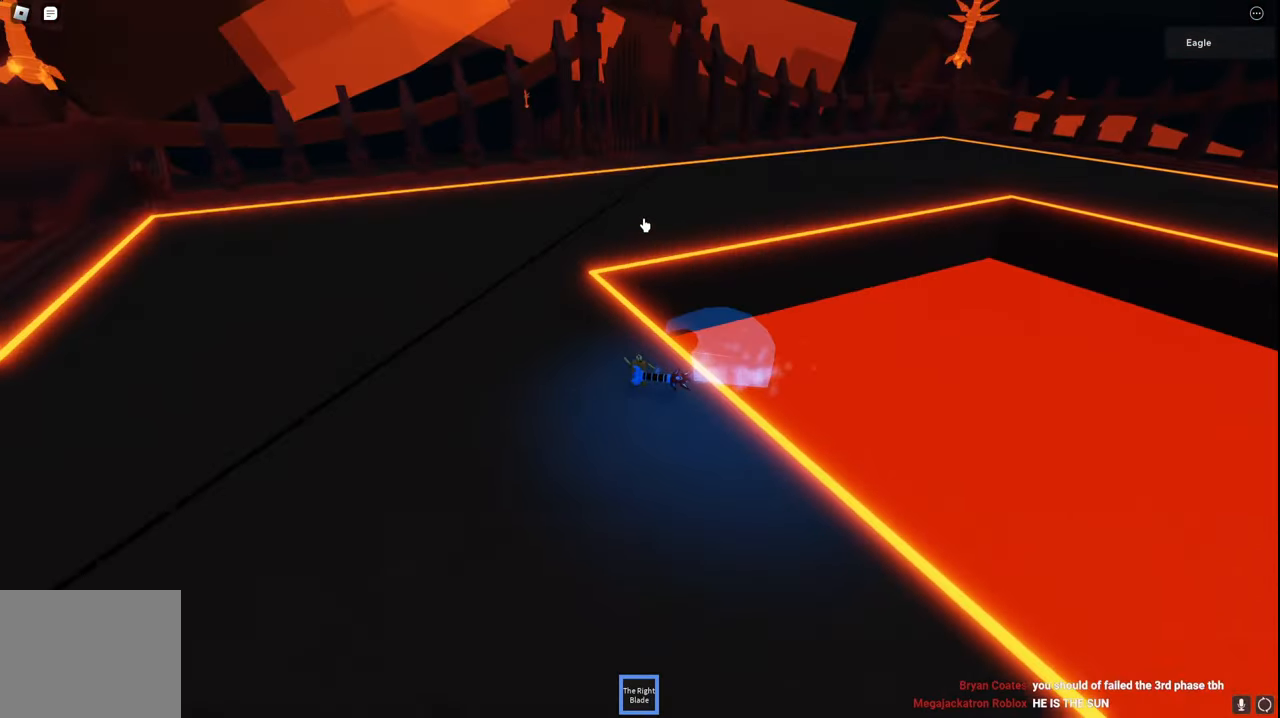
{"keys": ["space", "w"], "events": [[184, "shift", "down"], [317, "a", "down"], [317, "shift", "up"], [434, "a", "up"]]}
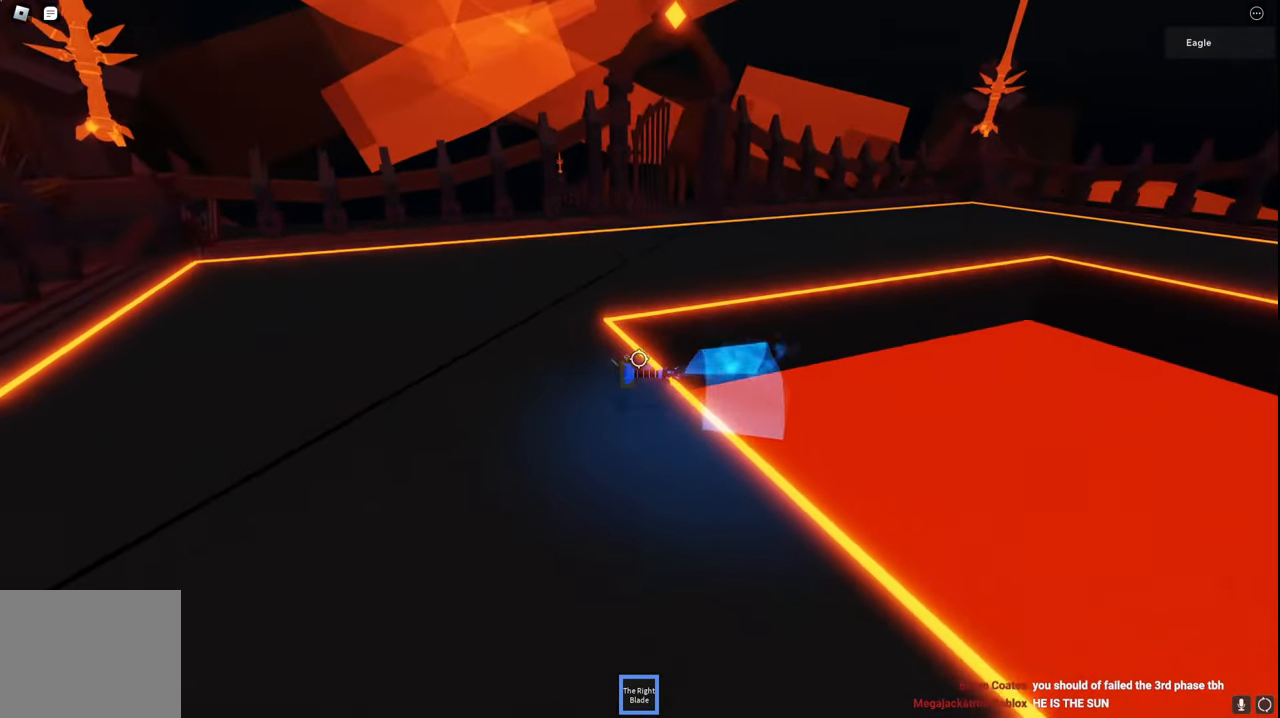
{"keys": ["a", "space", "w"], "events": [[84, "a", "down"], [267, "shift", "down"], [417, "shift", "up"]]}
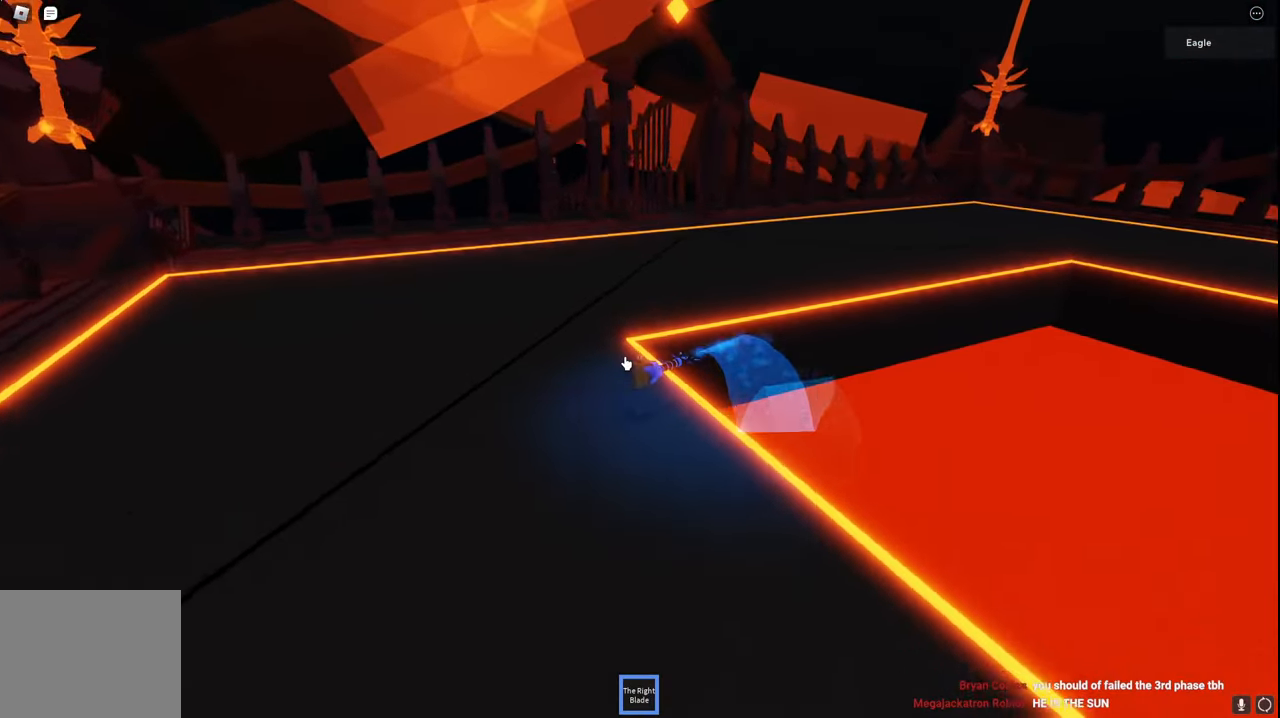
{"keys": ["a", "shift", "space", "w"], "events": [[334, "shift", "down"]]}
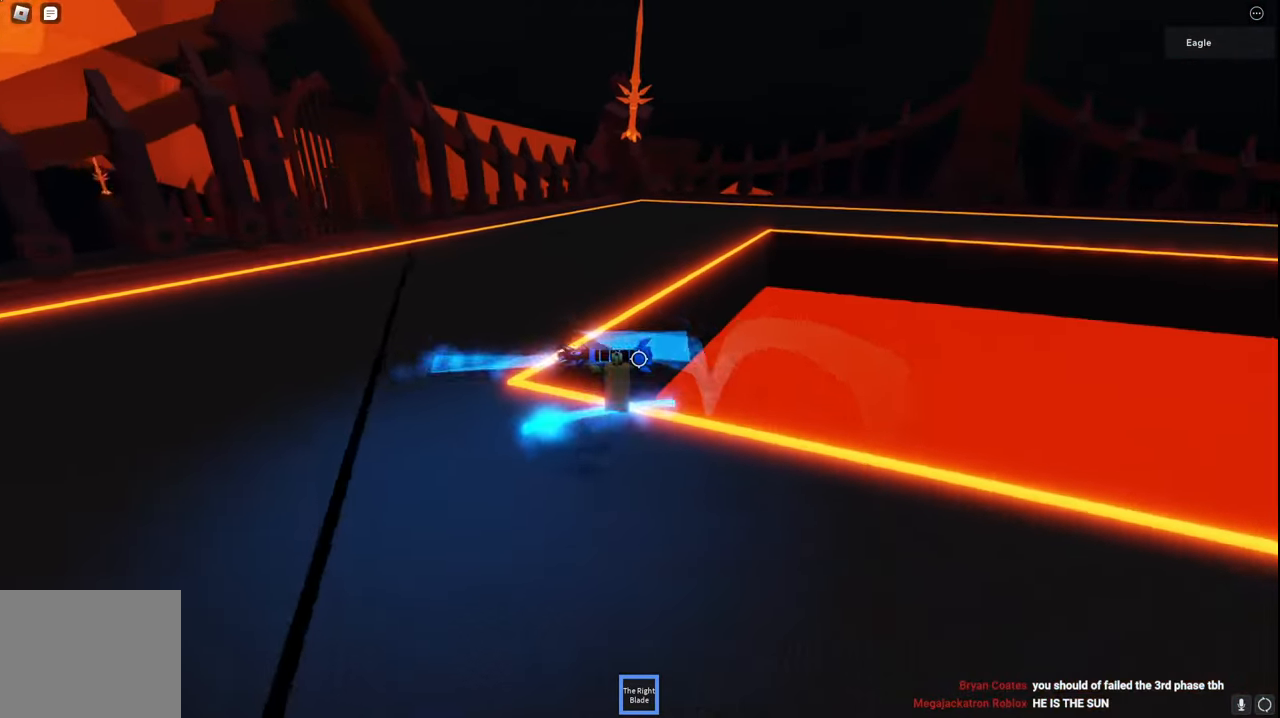
{"keys": ["a", "space"], "events": [[17, "shift", "up"], [434, "w", "up"]]}
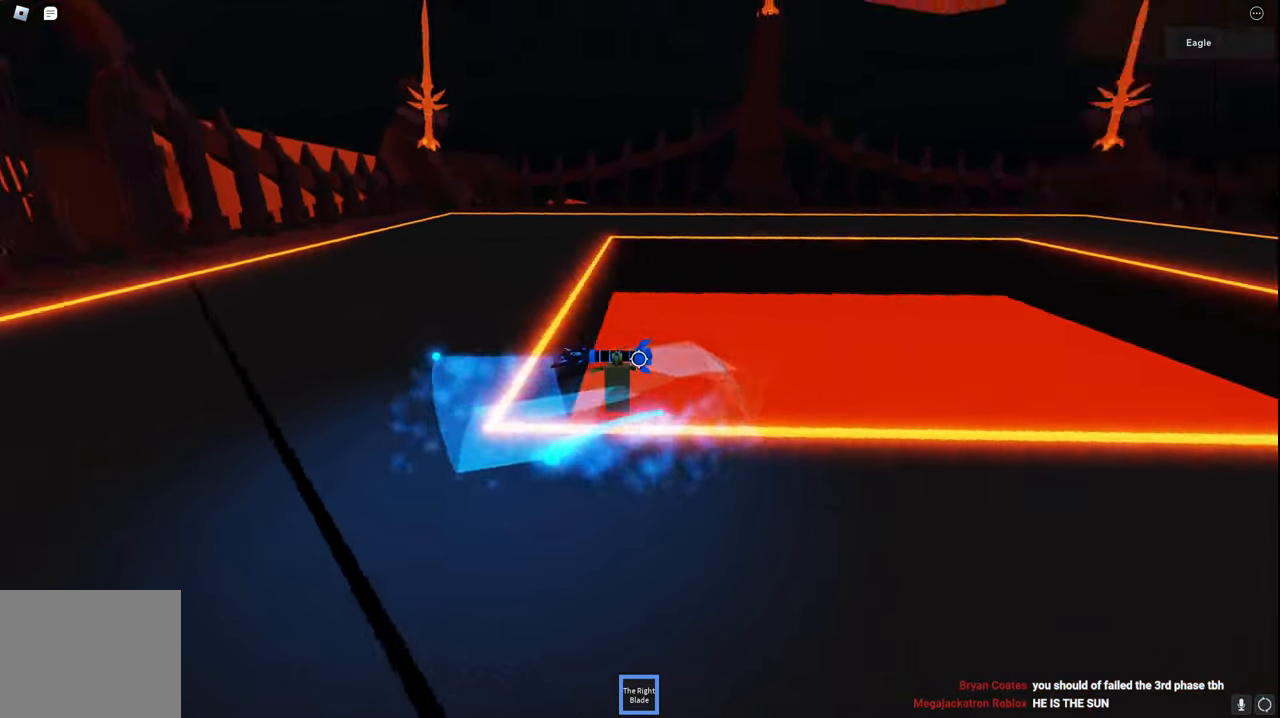
{"keys": ["a", "s", "space"], "events": [[234, "s", "down"]]}
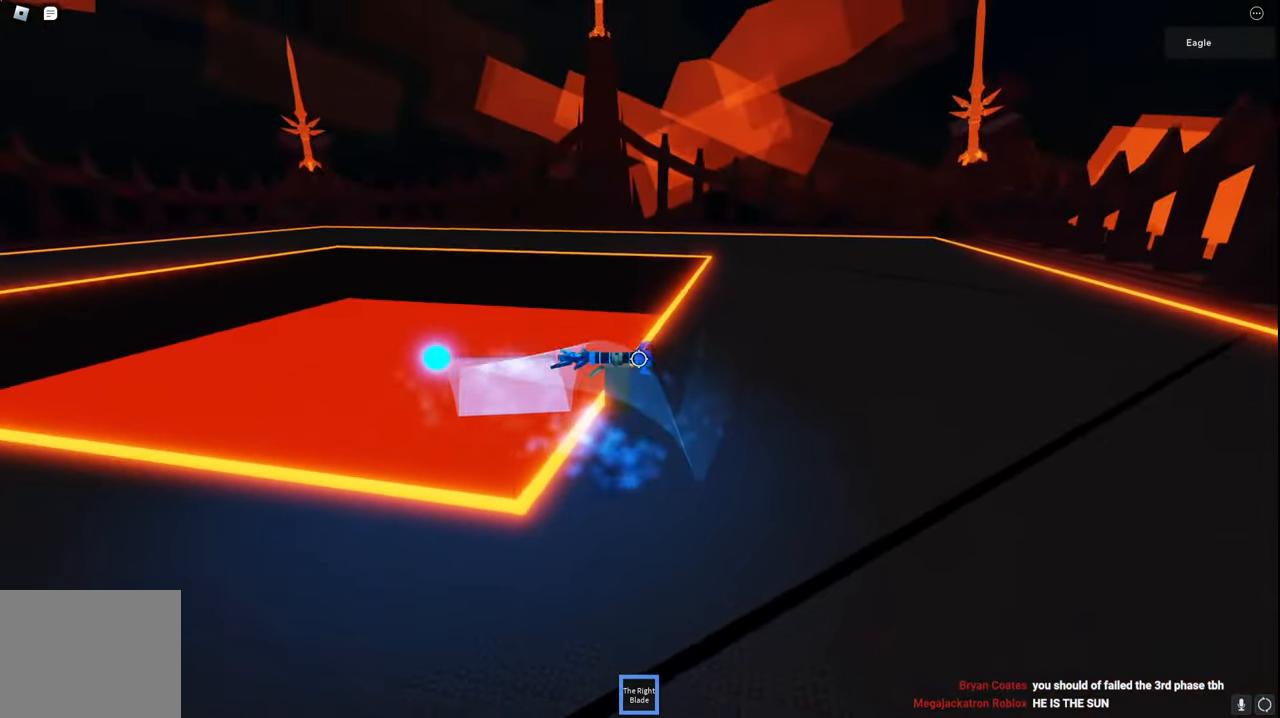
{"keys": ["s", "space"], "events": [[300, "a", "up"]]}
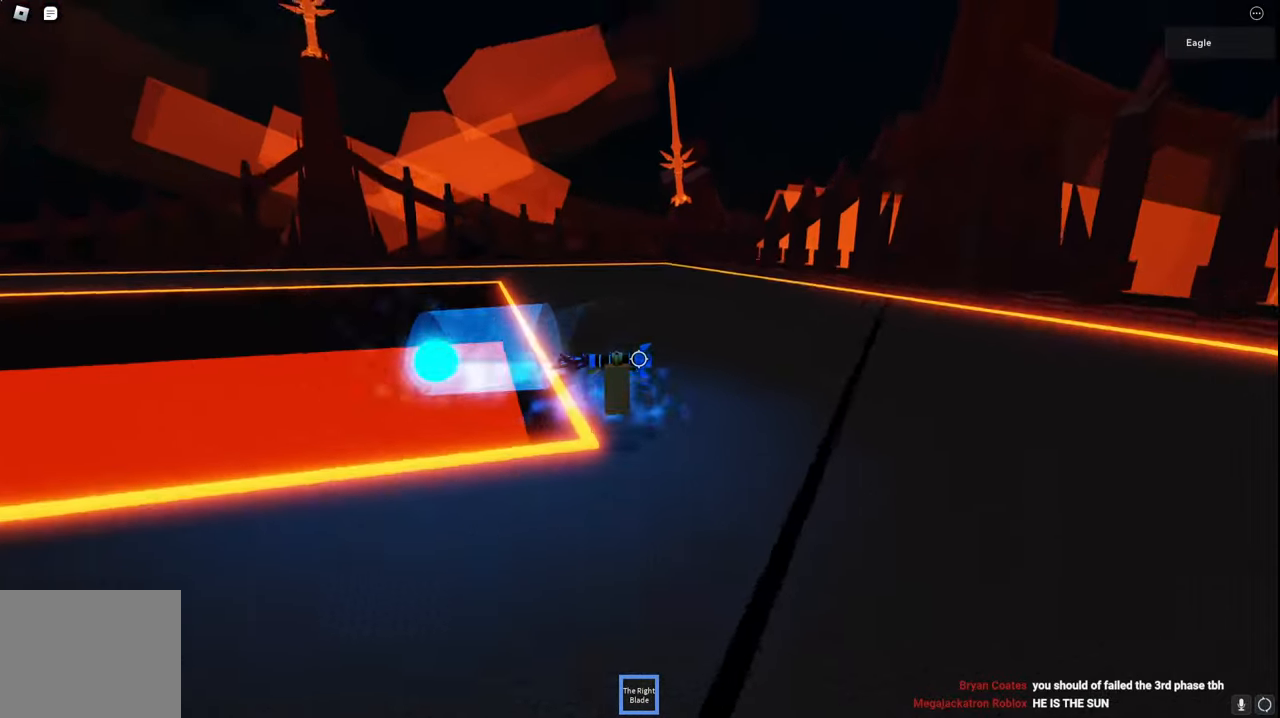
{"keys": ["s", "space"], "events": [[67, "a", "down"], [200, "a", "up"]]}
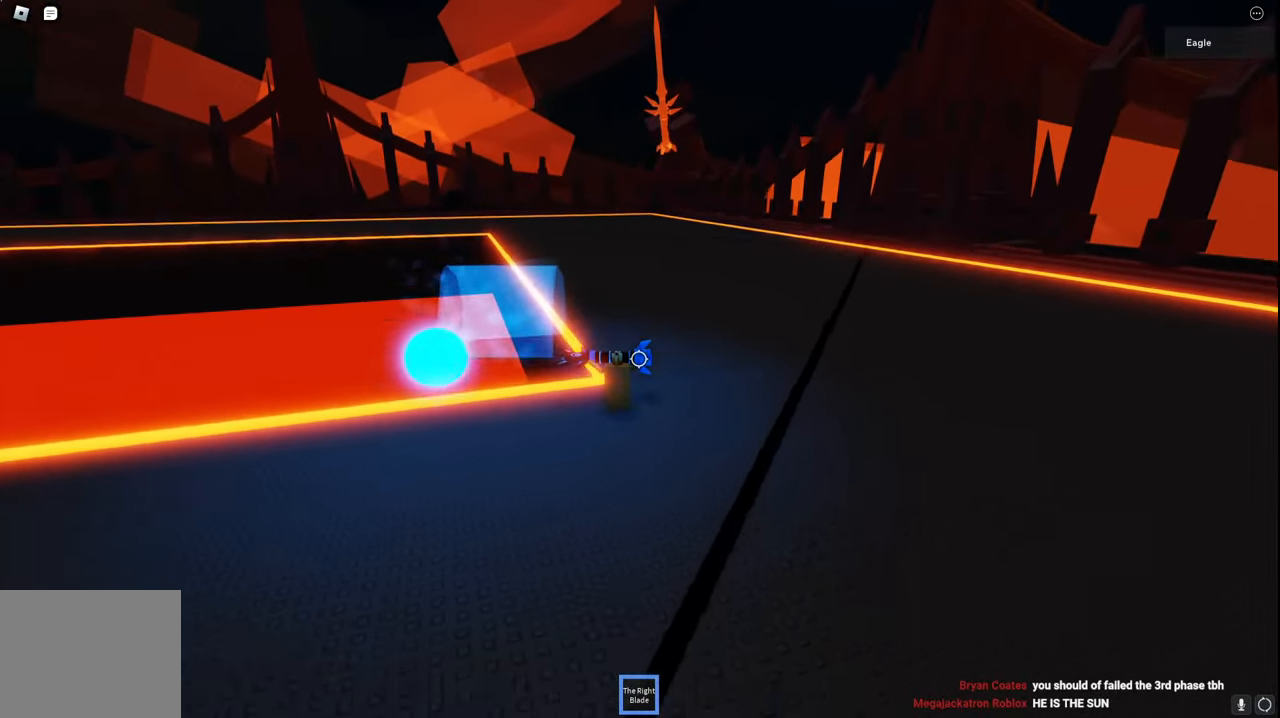
{"keys": ["s", "space"], "events": []}
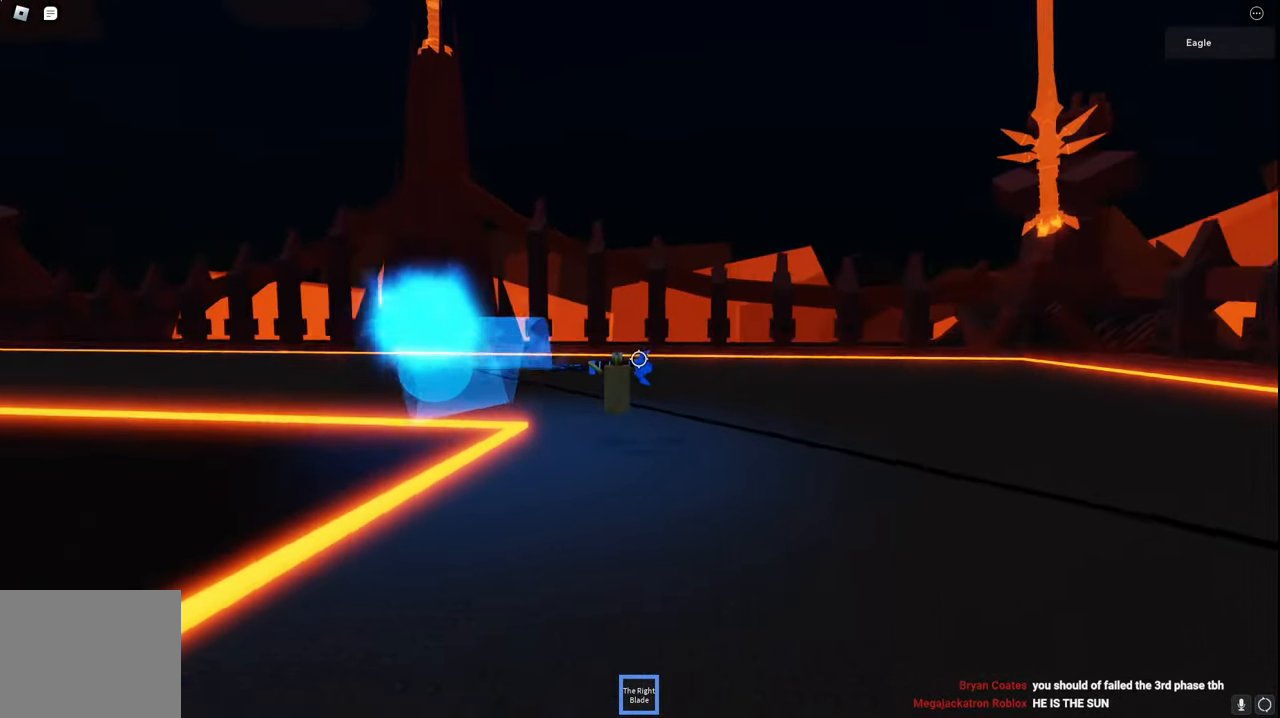
{"keys": ["s", "space"], "events": []}
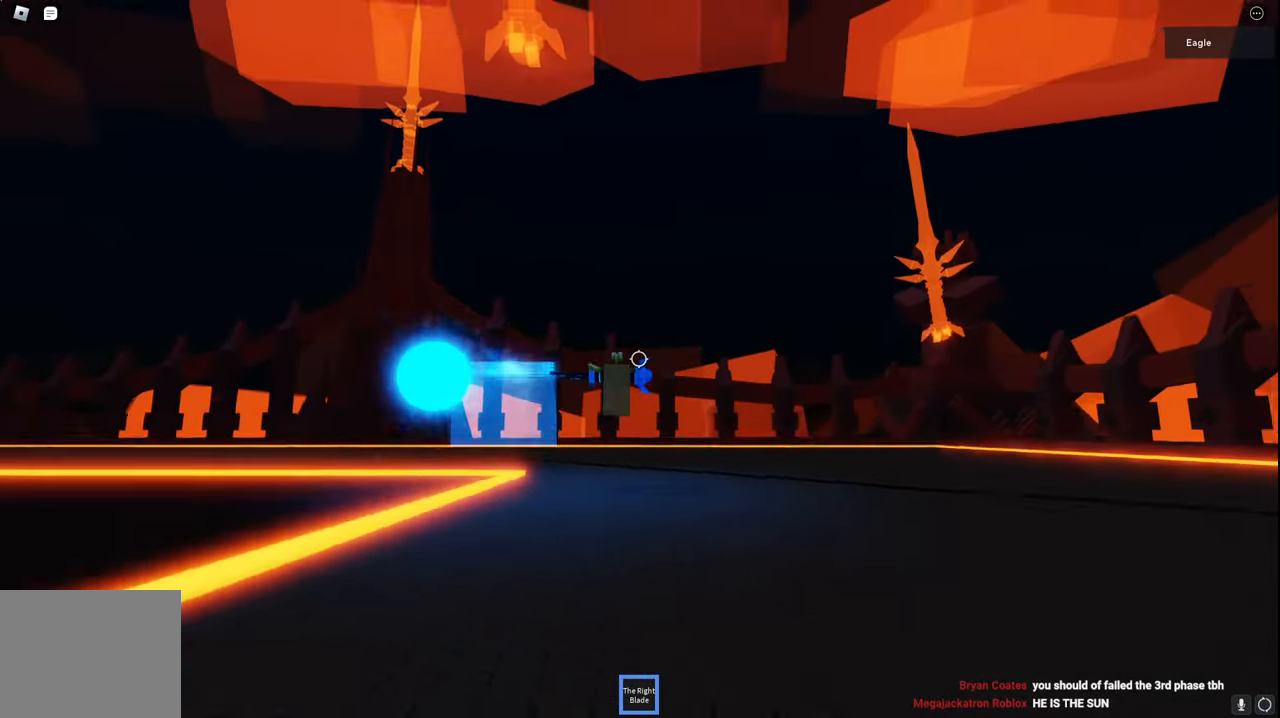
{"keys": ["a", "s", "shift", "space"], "events": [[17, "d", "down"], [334, "d", "up"], [384, "shift", "down"], [500, "a", "down"]]}
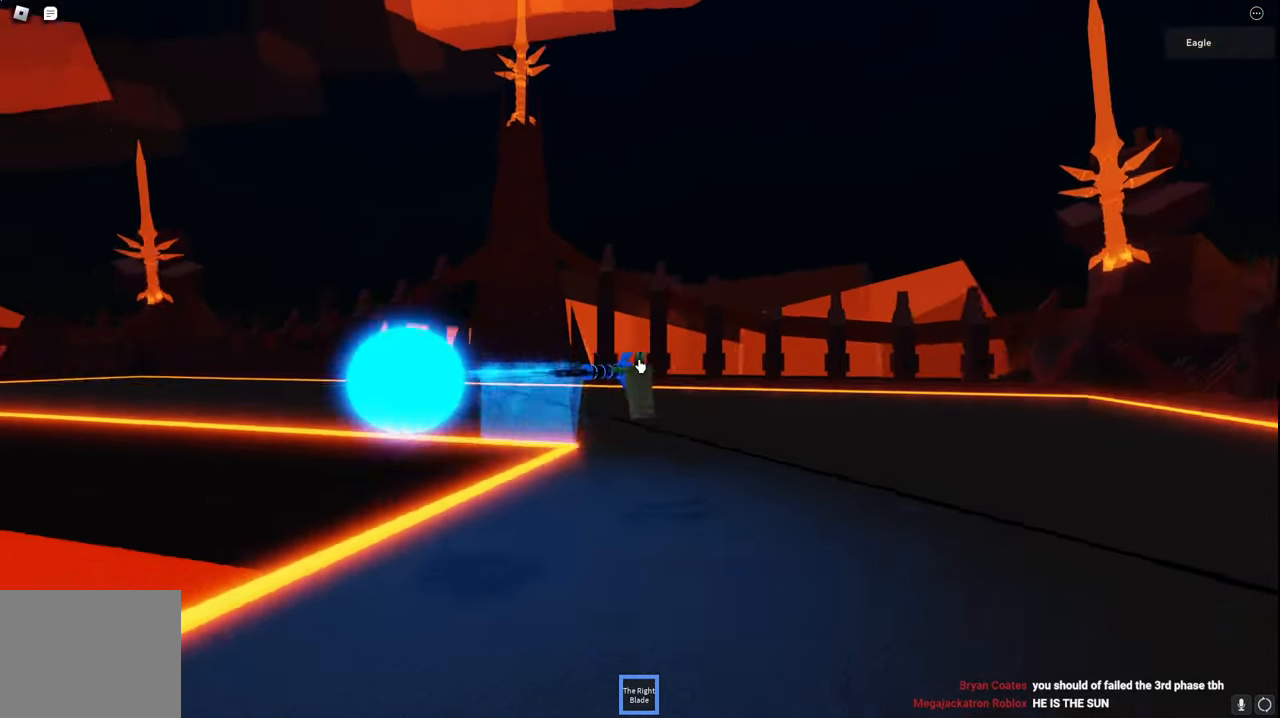
{"keys": ["s", "space", "w"], "events": [[100, "shift", "up"], [217, "a", "up"], [434, "w", "down"]]}
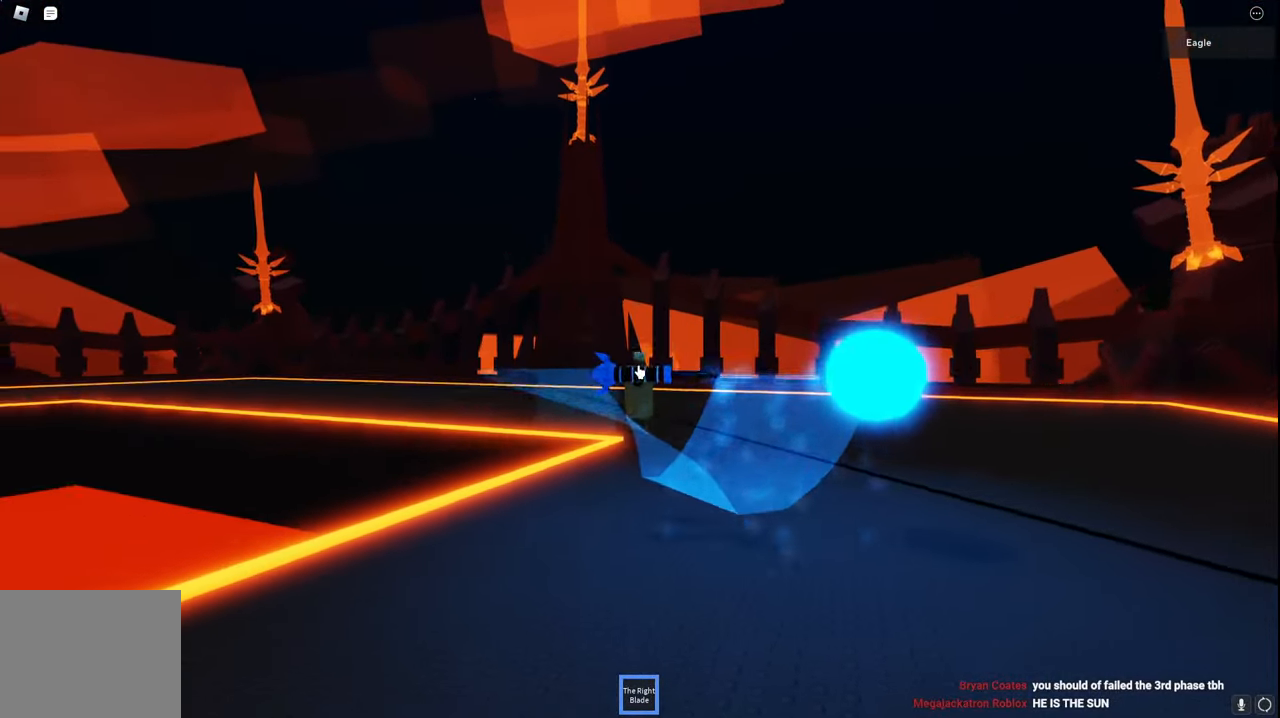
{"keys": ["s", "space"], "events": [[84, "w", "up"]]}
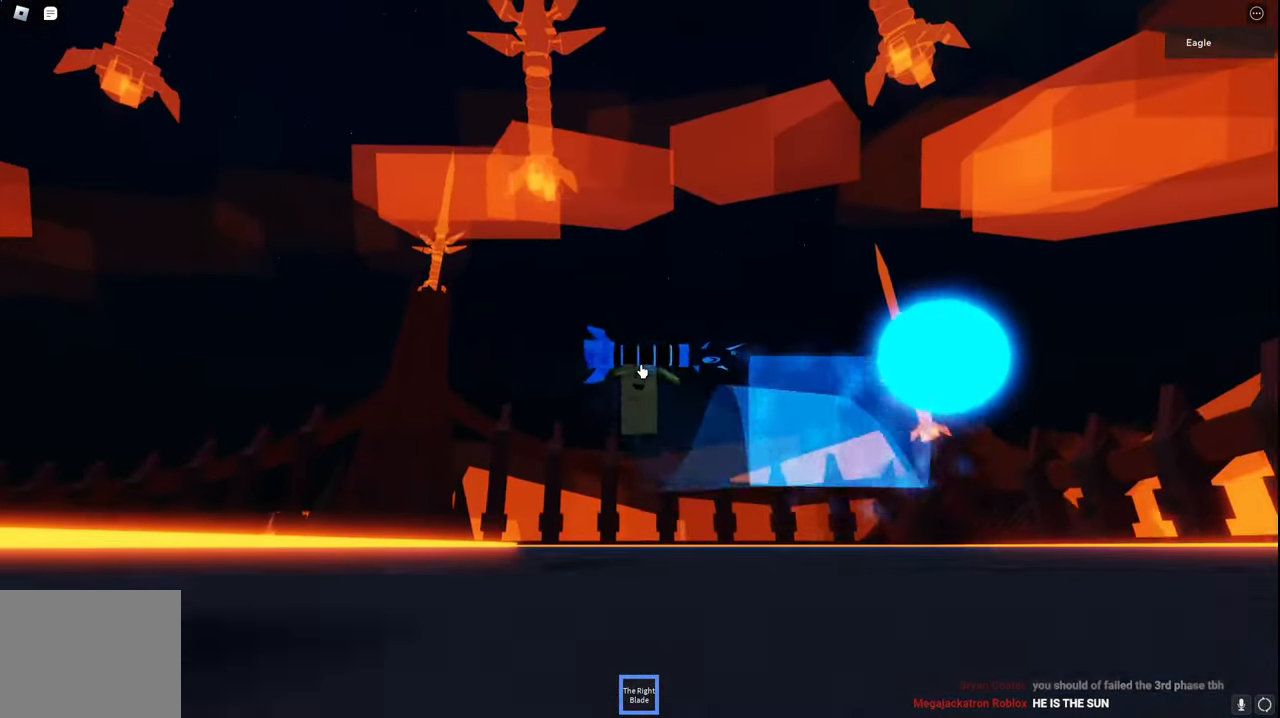
{"keys": ["d", "space"], "events": [[284, "d", "down"], [400, "s", "up"]]}
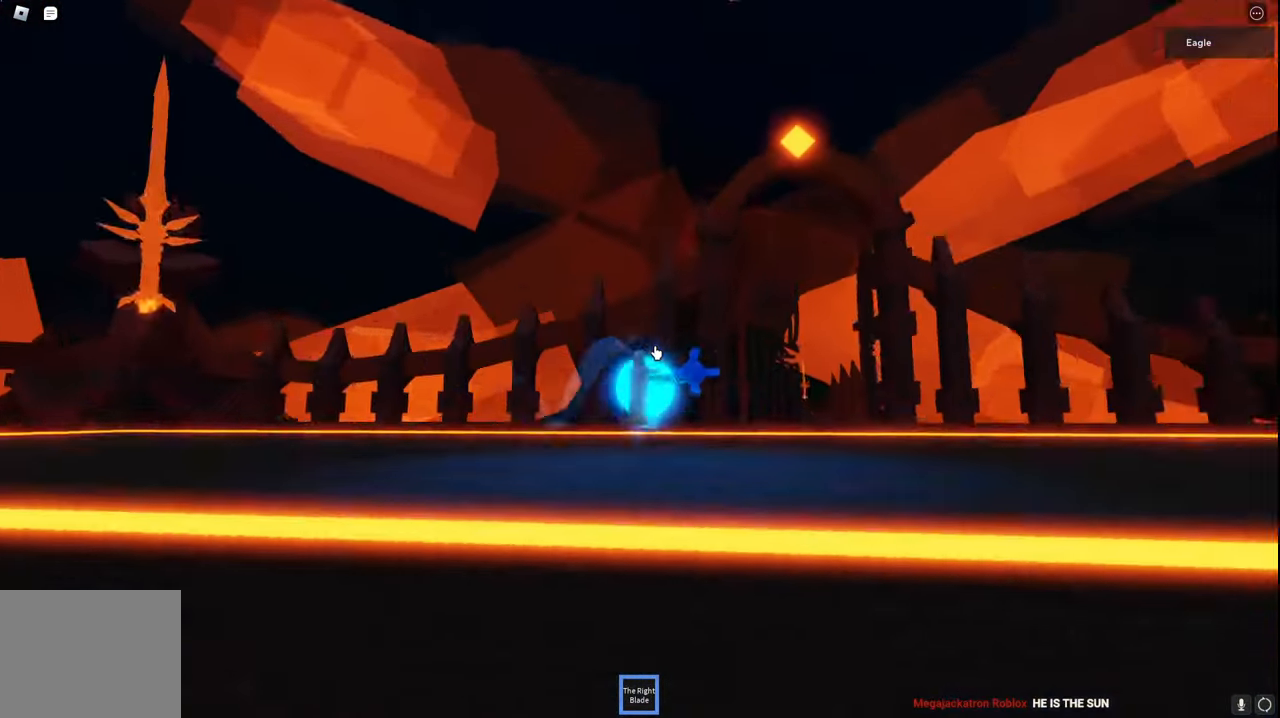
{"keys": ["d", "space", "w"], "events": [[150, "w", "down"]]}
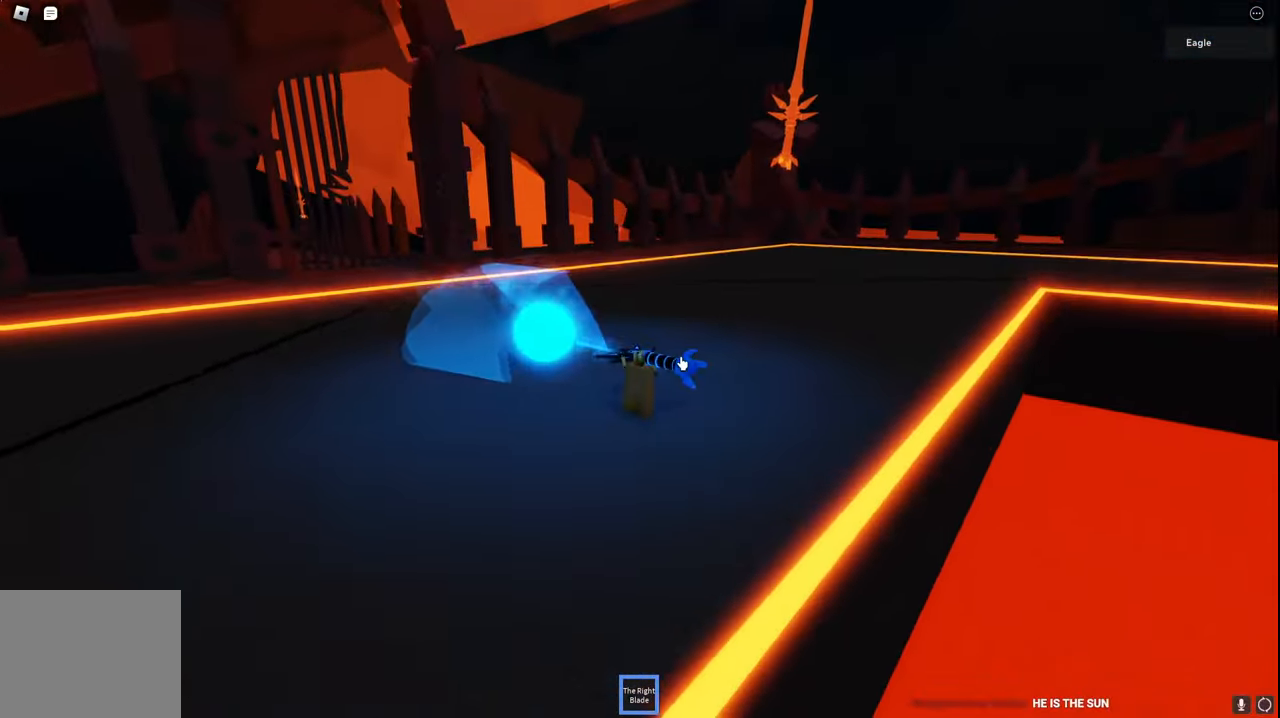
{"keys": ["a", "space", "w"], "events": [[134, "d", "up"], [450, "a", "down"]]}
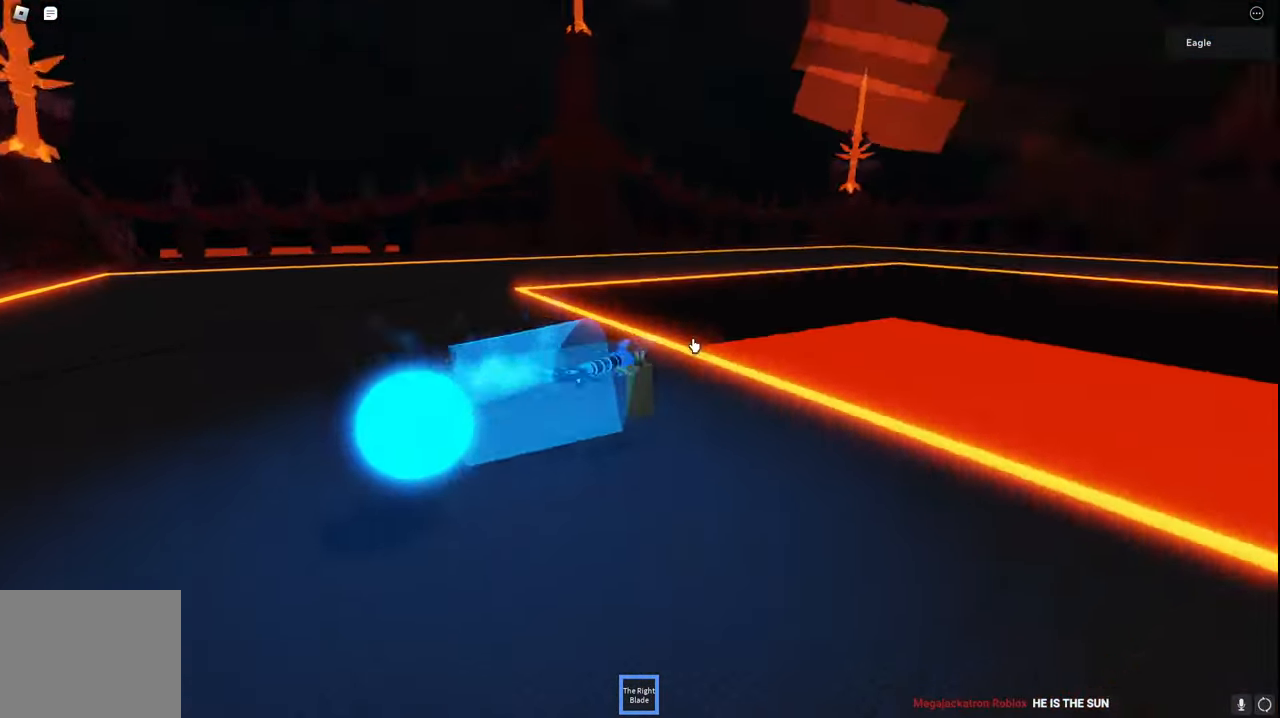
{"keys": ["a", "space", "w"], "events": []}
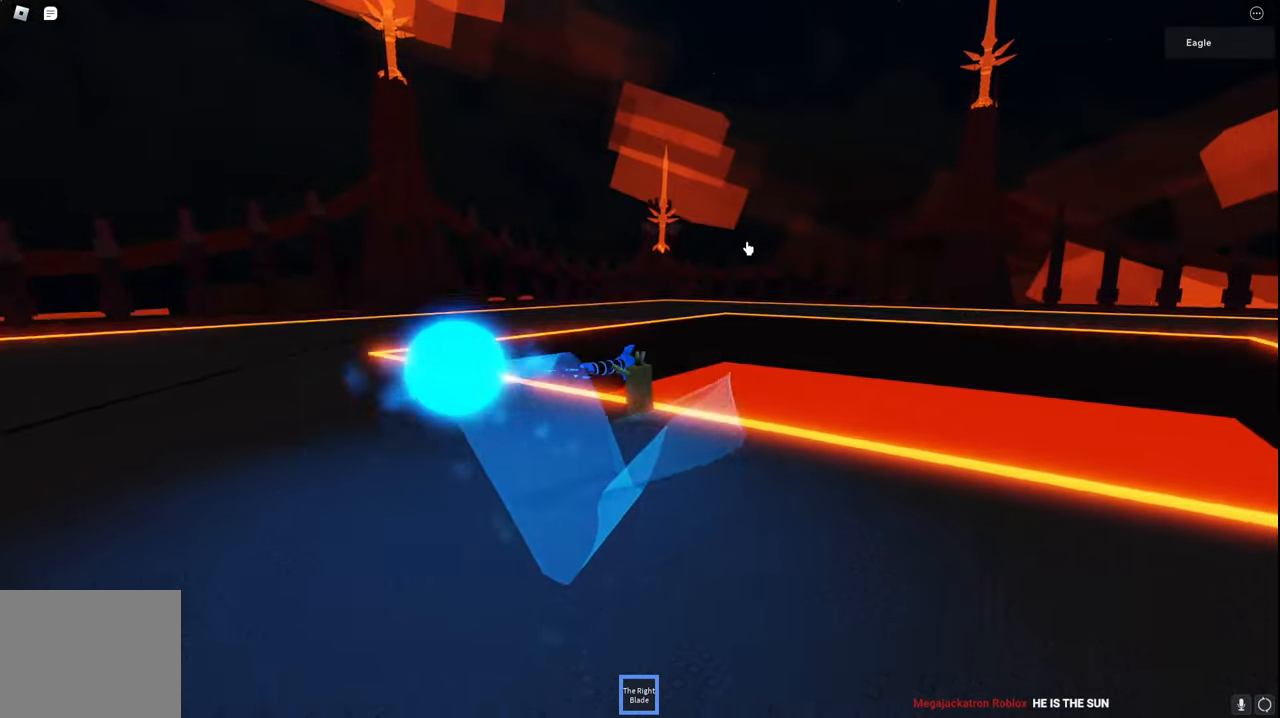
{"keys": ["a", "space"], "events": [[384, "w", "up"]]}
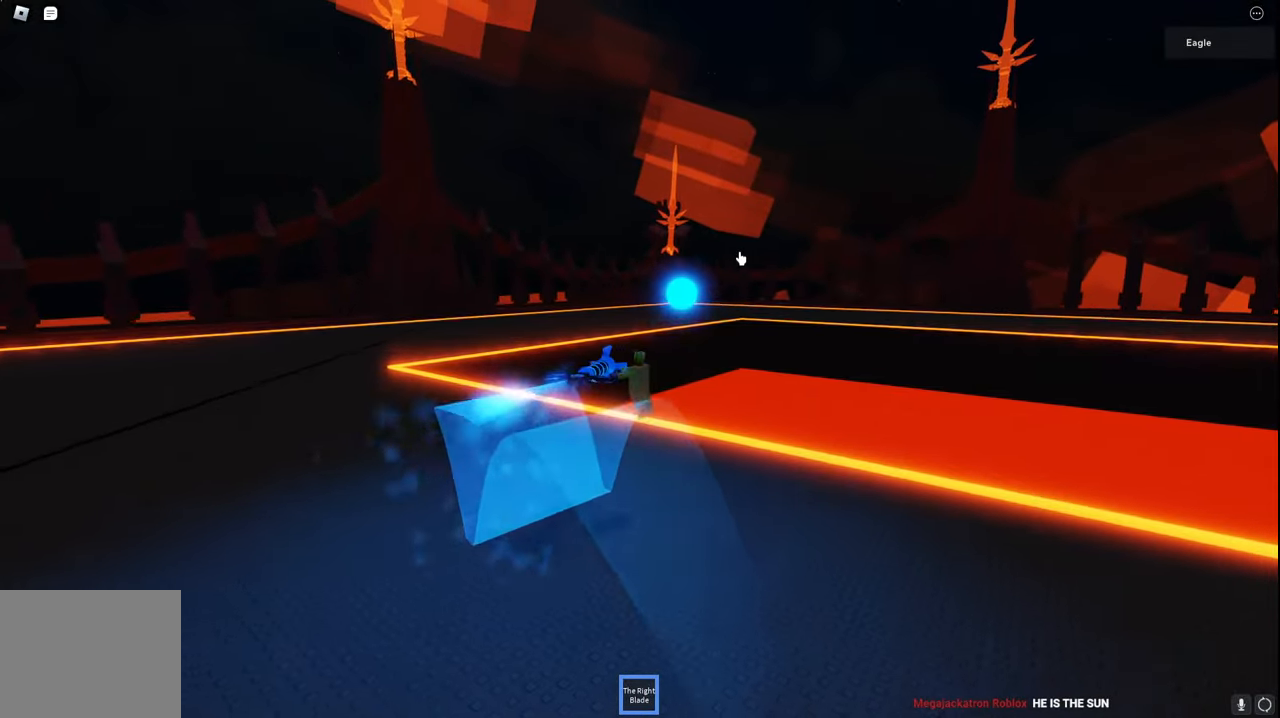
{"keys": ["space", "w"], "events": [[50, "w", "down"], [500, "a", "up"]]}
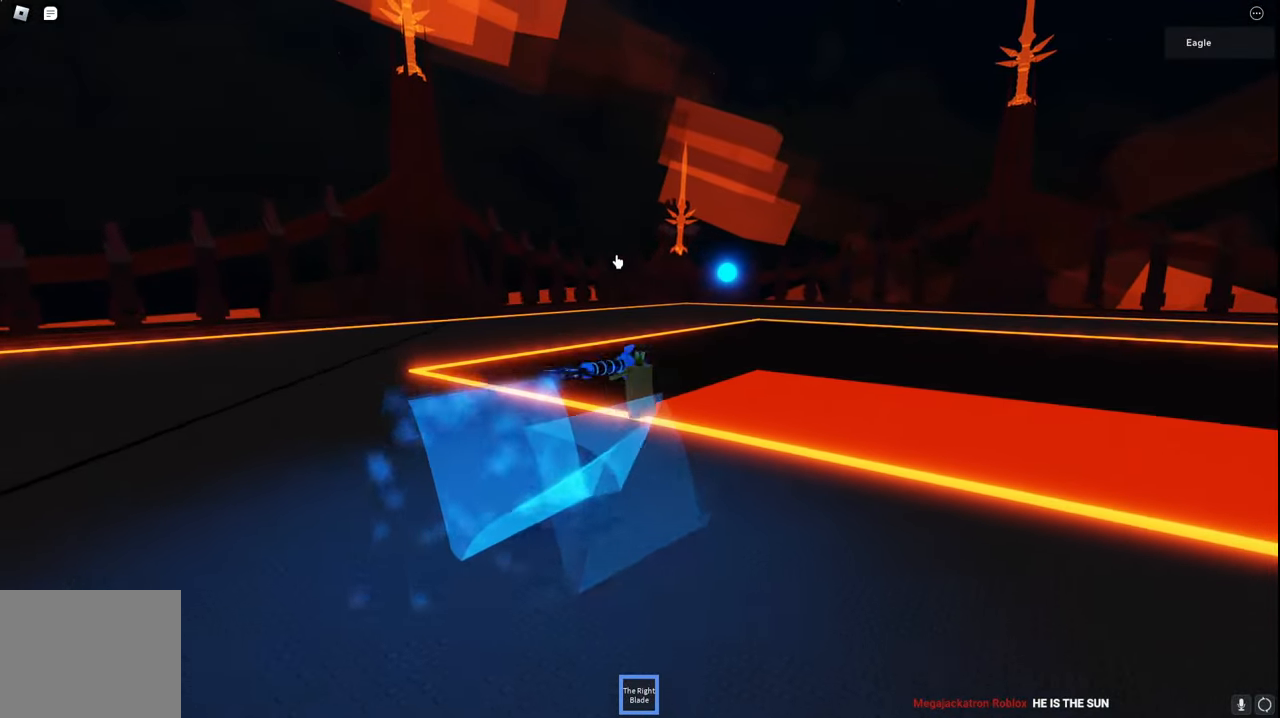
{"keys": ["a", "space", "w"], "events": [[67, "w", "up"], [134, "w", "down"], [200, "a", "down"], [234, "w", "up"], [300, "w", "down"]]}
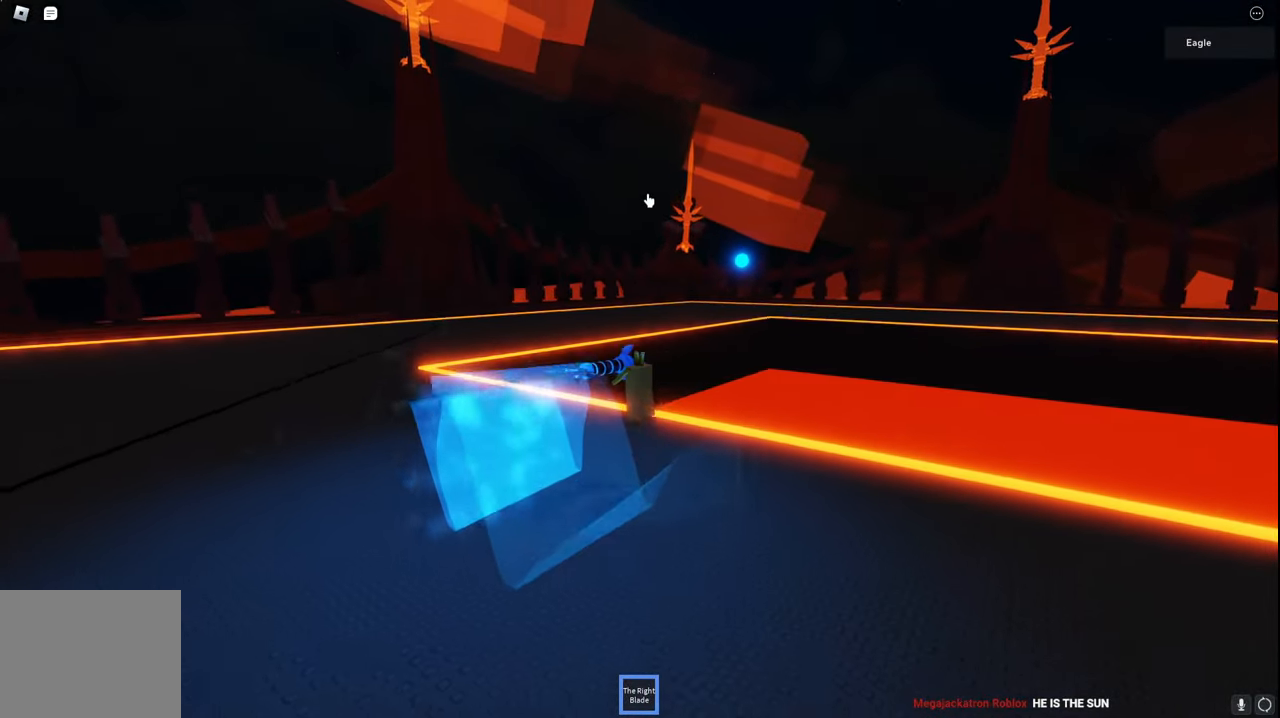
{"keys": ["a", "space", "w"], "events": []}
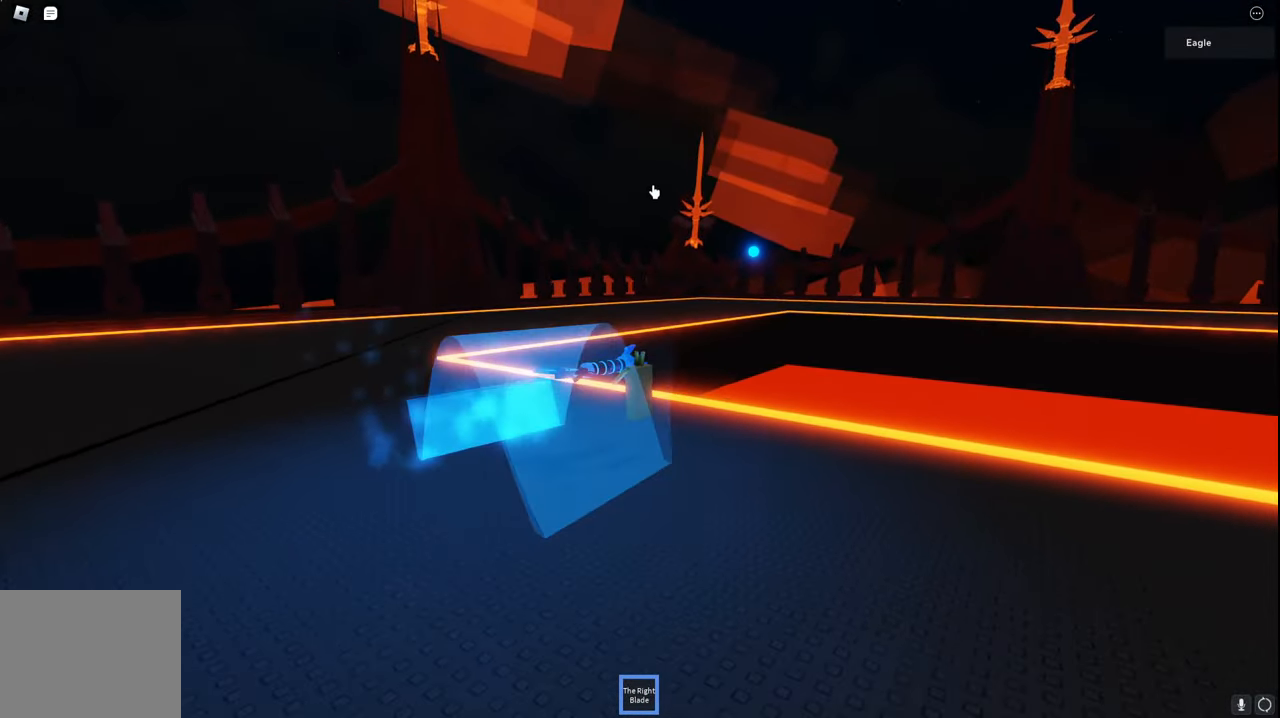
{"keys": ["a", "space", "w"], "events": []}
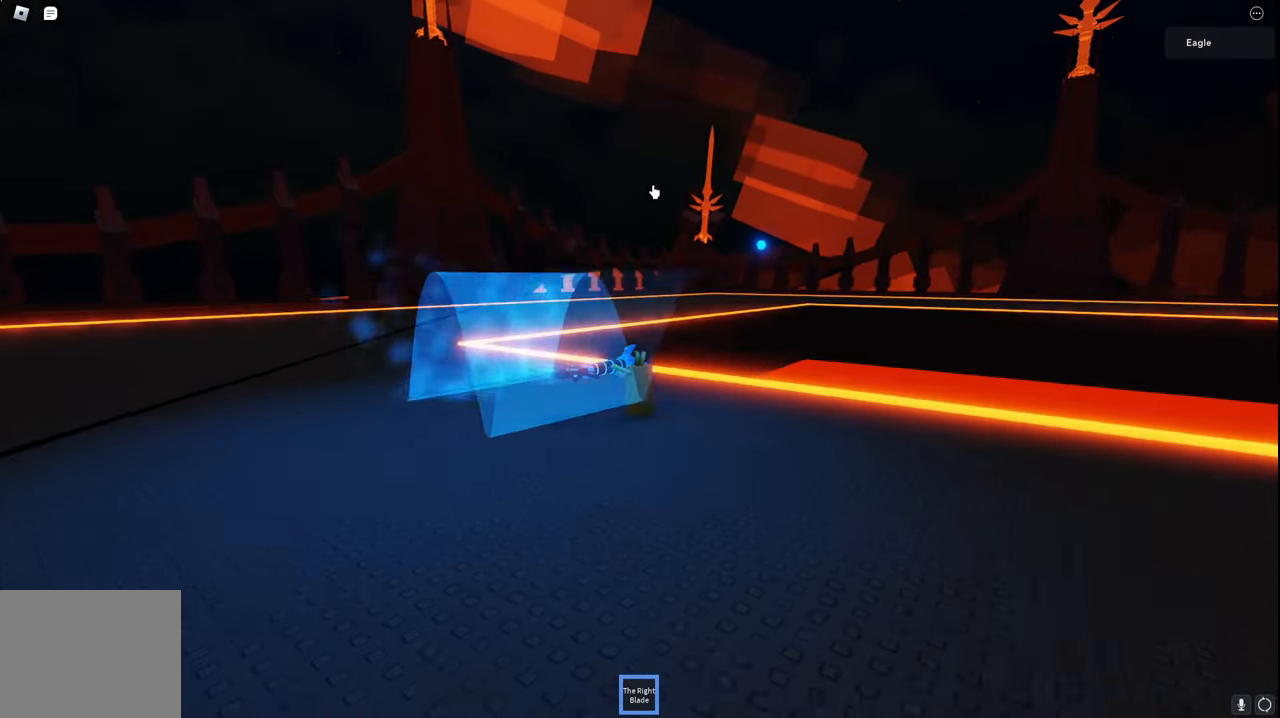
{"keys": ["s", "space"], "events": [[117, "w", "up"], [317, "s", "down"], [500, "a", "up"]]}
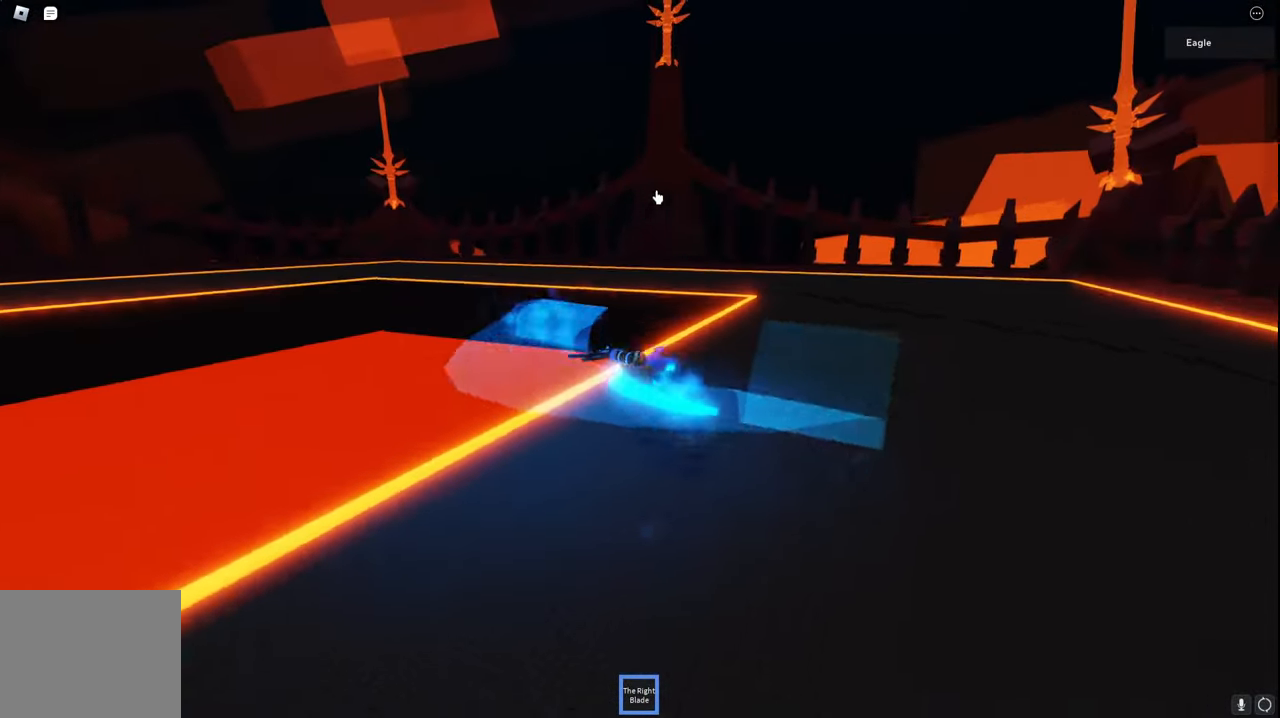
{"keys": ["a", "s", "space"]}
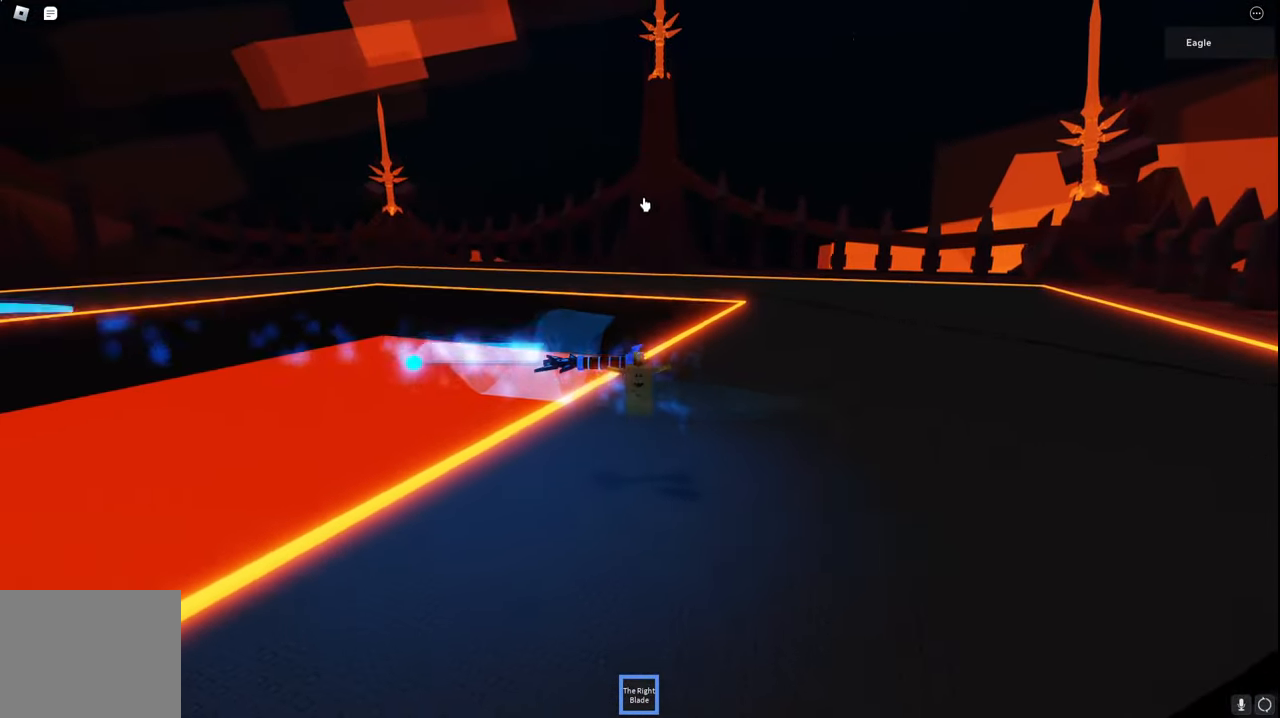
{"keys": ["s", "space"], "events": [[34, "w", "down"], [50, "a", "up"], [100, "w", "up"], [250, "w", "down"], [267, "w", "up"], [300, "a", "down"], [467, "a", "up"]]}
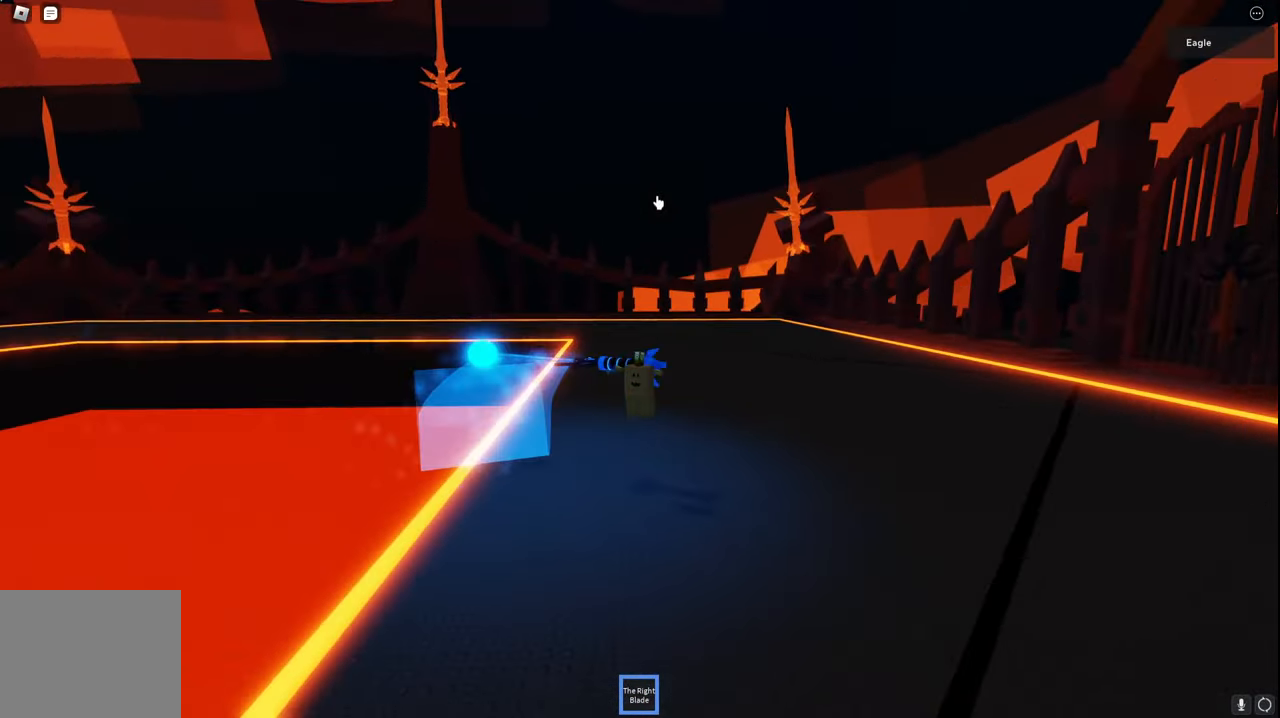
{"keys": ["s", "space"], "events": [[217, "w", "down"], [250, "w", "up"]]}
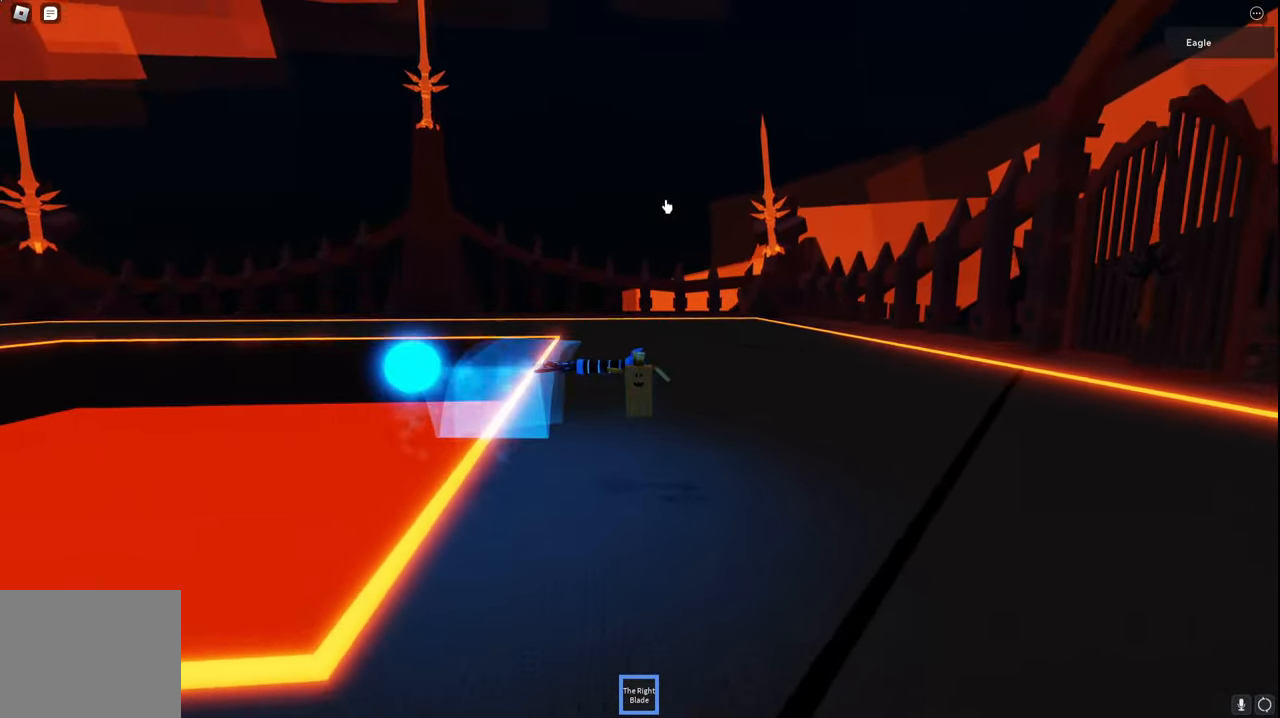
{"keys": ["s", "space"], "events": [[50, "d", "down"], [84, "a", "down"], [150, "a", "up"], [167, "e", "down"], [167, "w", "down"], [217, "d", "up"], [250, "a", "down"], [250, "e", "up"], [250, "w", "up"], [434, "a", "up"]]}
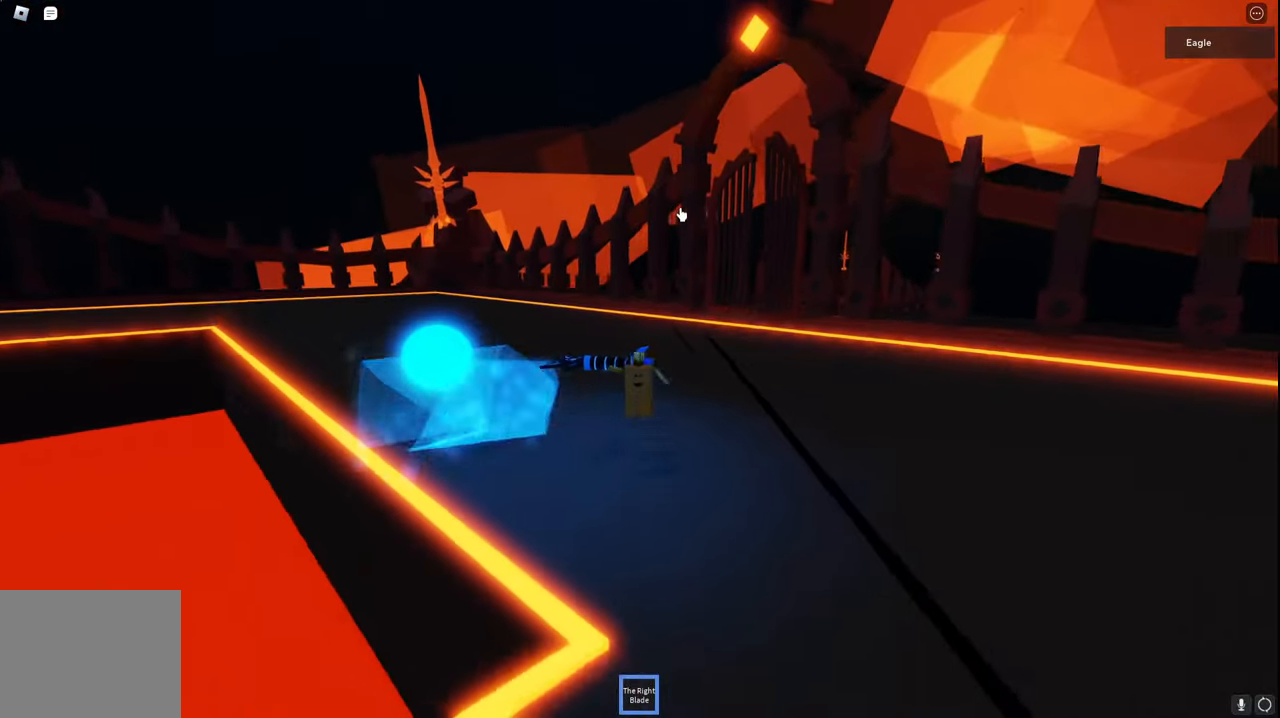
{"keys": ["a", "s", "space"], "events": [[217, "d", "down"], [434, "d", "up"], [500, "a", "down"]]}